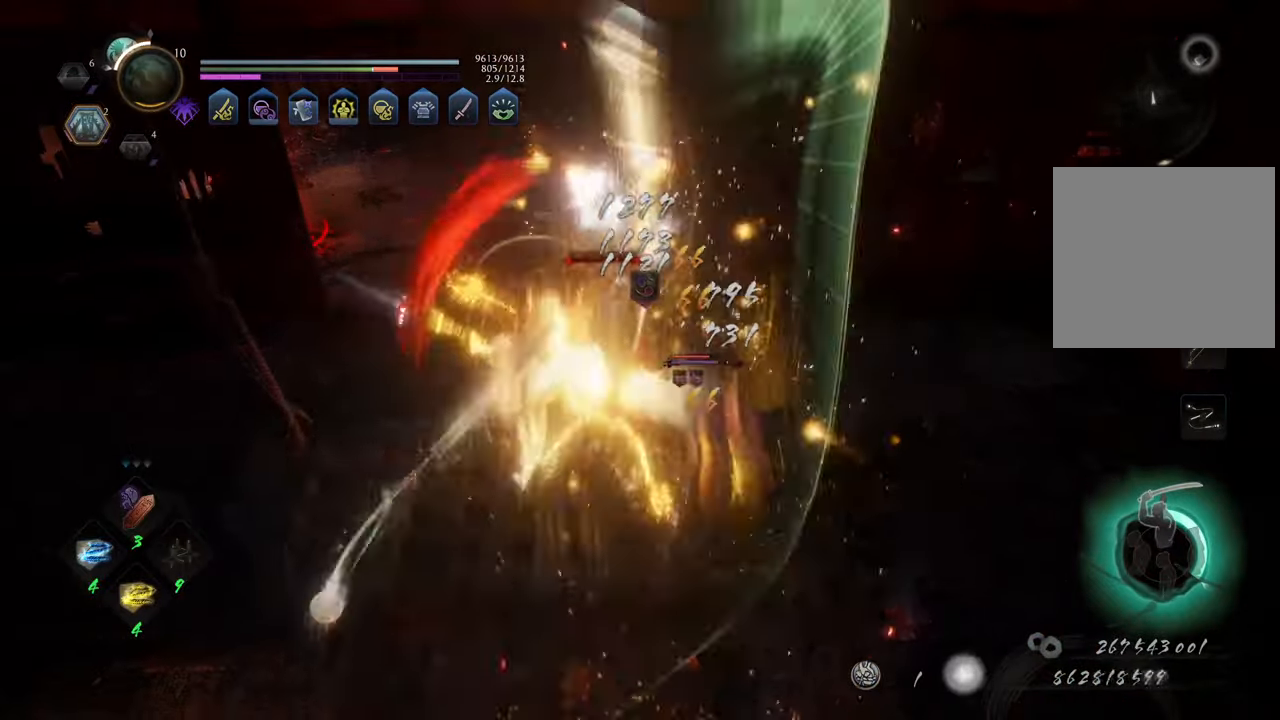
Gameplay with a controller (Xbox layout); each line is a JSON object with the inputs held at the frame after it. "events" lists button and stick changes between this image and that frame as [ms after this image, input, new state], when the widget could be followed in between. Not read: L3.
{"buttons": ["Y", "L1"], "left_stick": "center", "right_stick": "center", "events": []}
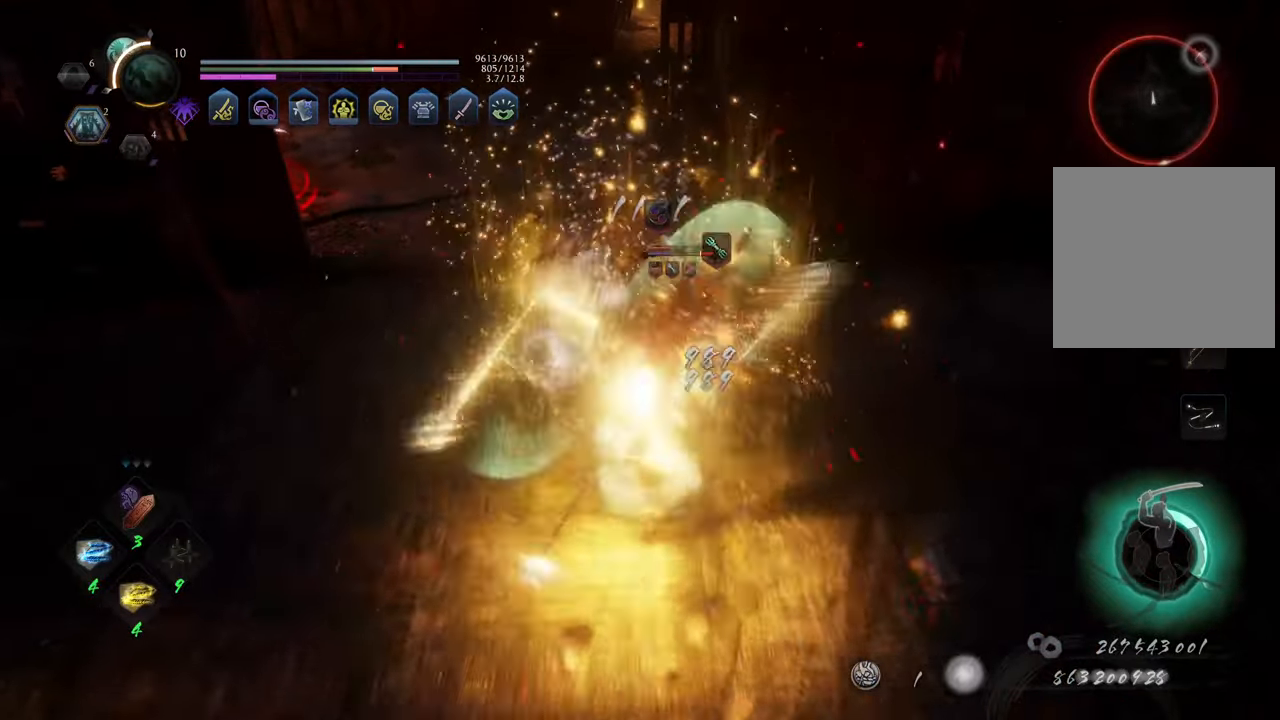
{"buttons": ["Y", "L1"], "left_stick": "up", "right_stick": "center", "events": [[383, "left_stick", "up"]]}
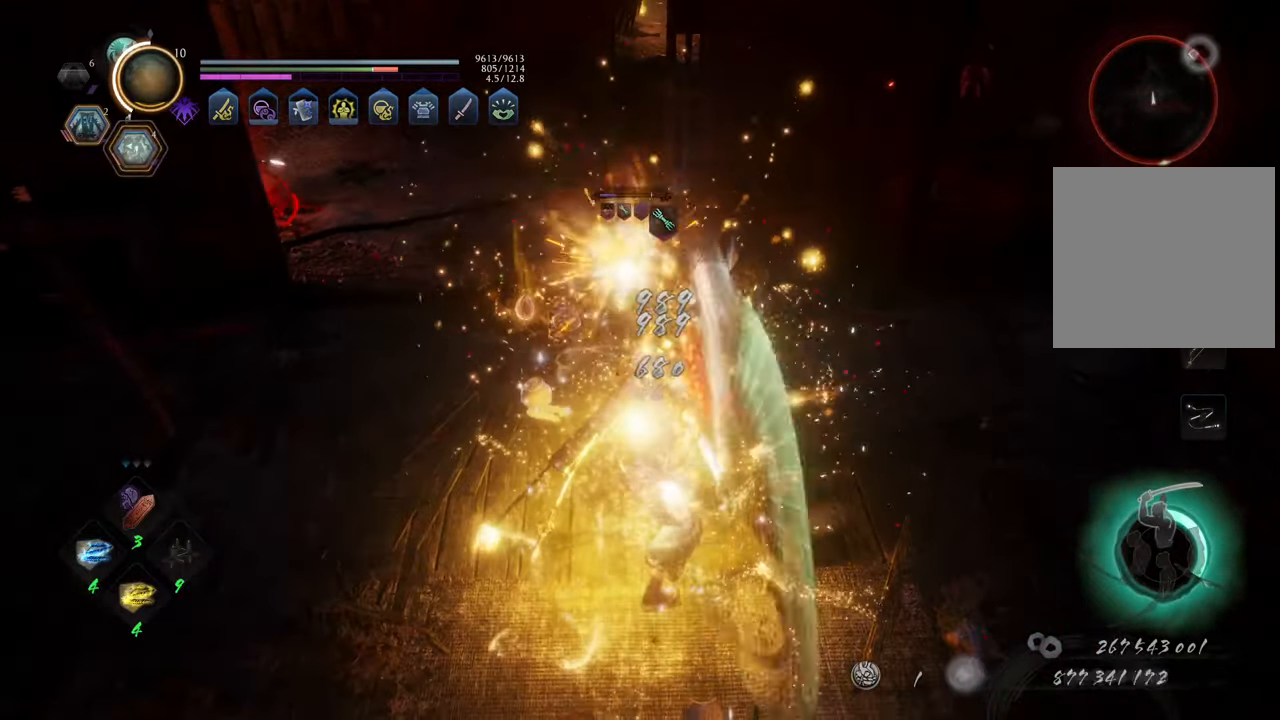
{"buttons": ["R1"], "left_stick": "up", "right_stick": "center", "events": [[67, "Y", "up"], [83, "L1", "up"], [400, "R1", "down"]]}
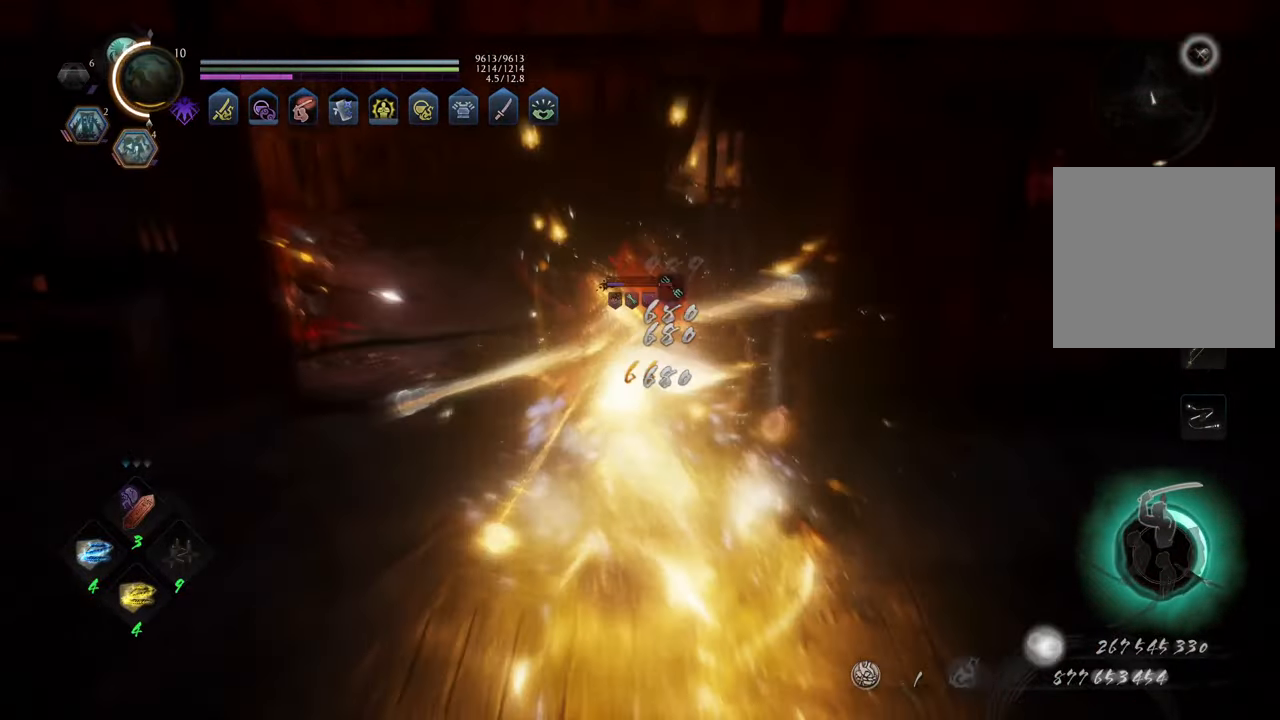
{"buttons": ["B"], "left_stick": "center", "right_stick": "center", "events": [[17, "R1", "up"], [267, "B", "down"], [283, "left_stick", "center"], [350, "B", "up"], [467, "B", "down"]]}
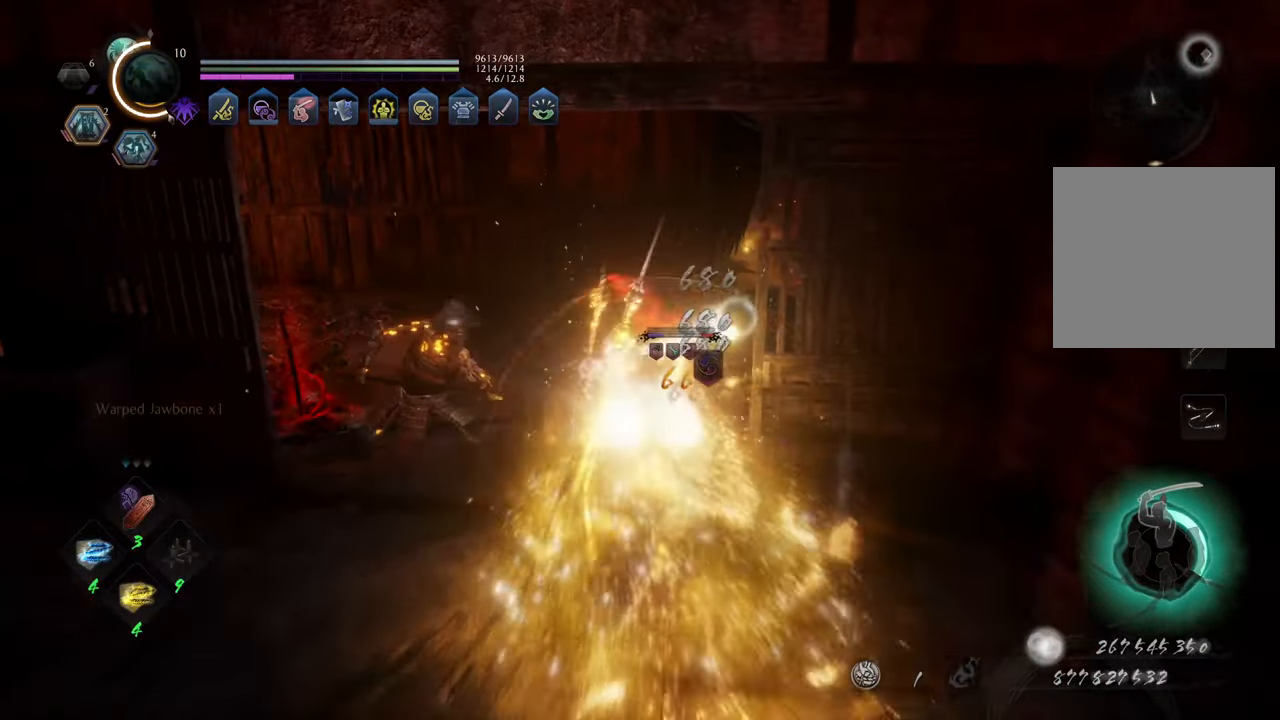
{"buttons": [], "left_stick": "down-right", "right_stick": "center", "events": [[67, "B", "up"], [117, "B", "down"], [200, "B", "up"], [200, "left_stick", "right"], [450, "left_stick", "down-right"]]}
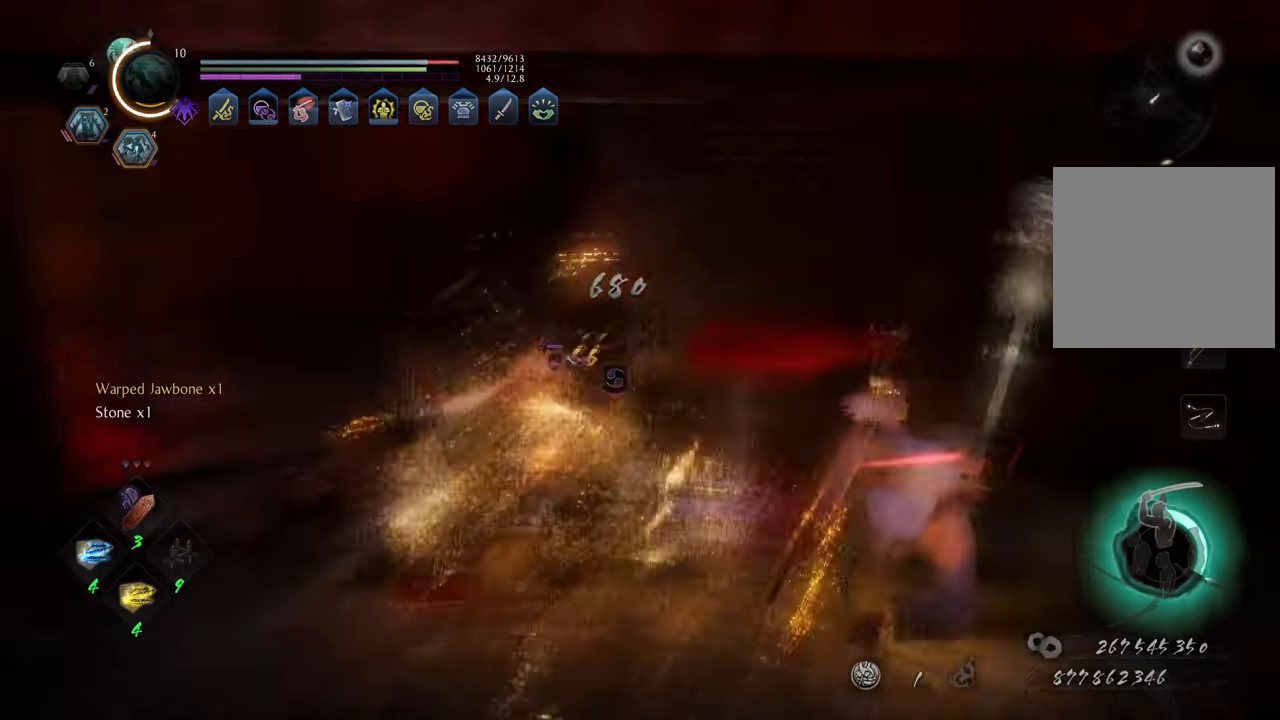
{"buttons": [], "left_stick": "center", "right_stick": "left", "events": [[67, "left_stick", "down"], [350, "right_stick", "left"], [417, "left_stick", "center"]]}
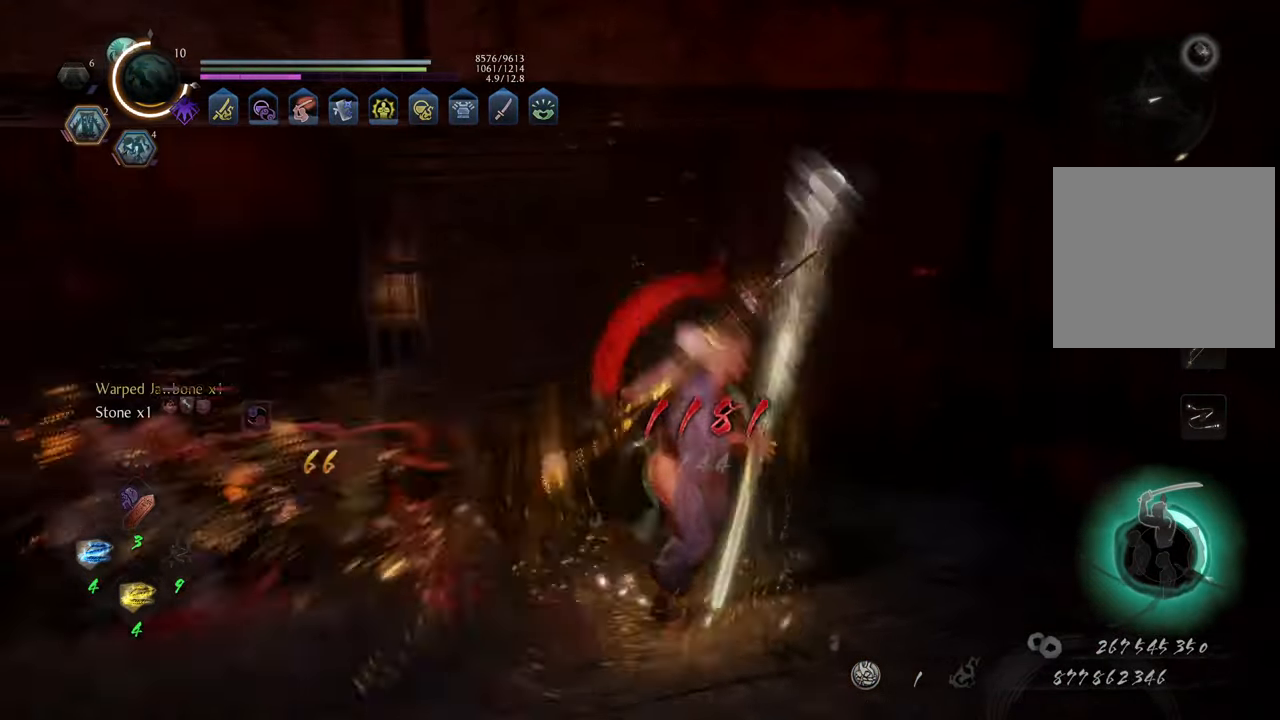
{"buttons": [], "left_stick": "up-left", "right_stick": "center", "events": [[267, "R3", "down"], [300, "left_stick", "up-left"], [400, "R3", "up"], [450, "right_stick", "center"]]}
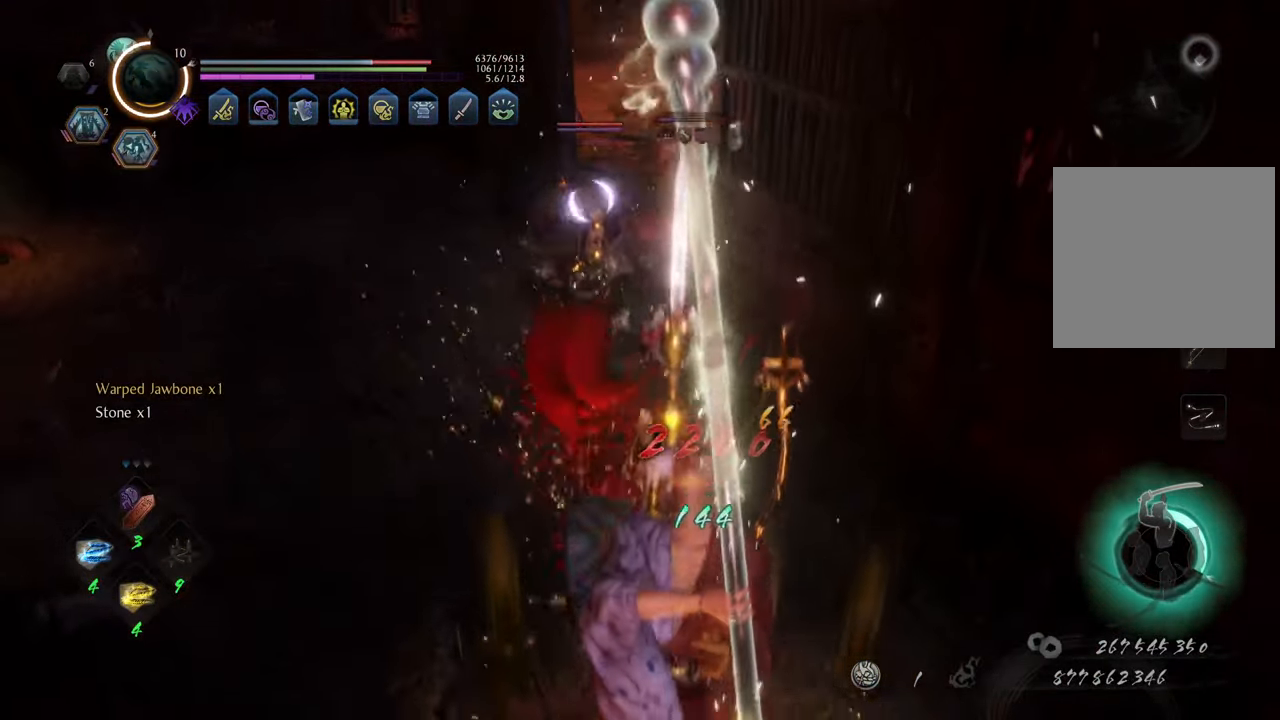
{"buttons": [], "left_stick": "up-left", "right_stick": "center", "events": []}
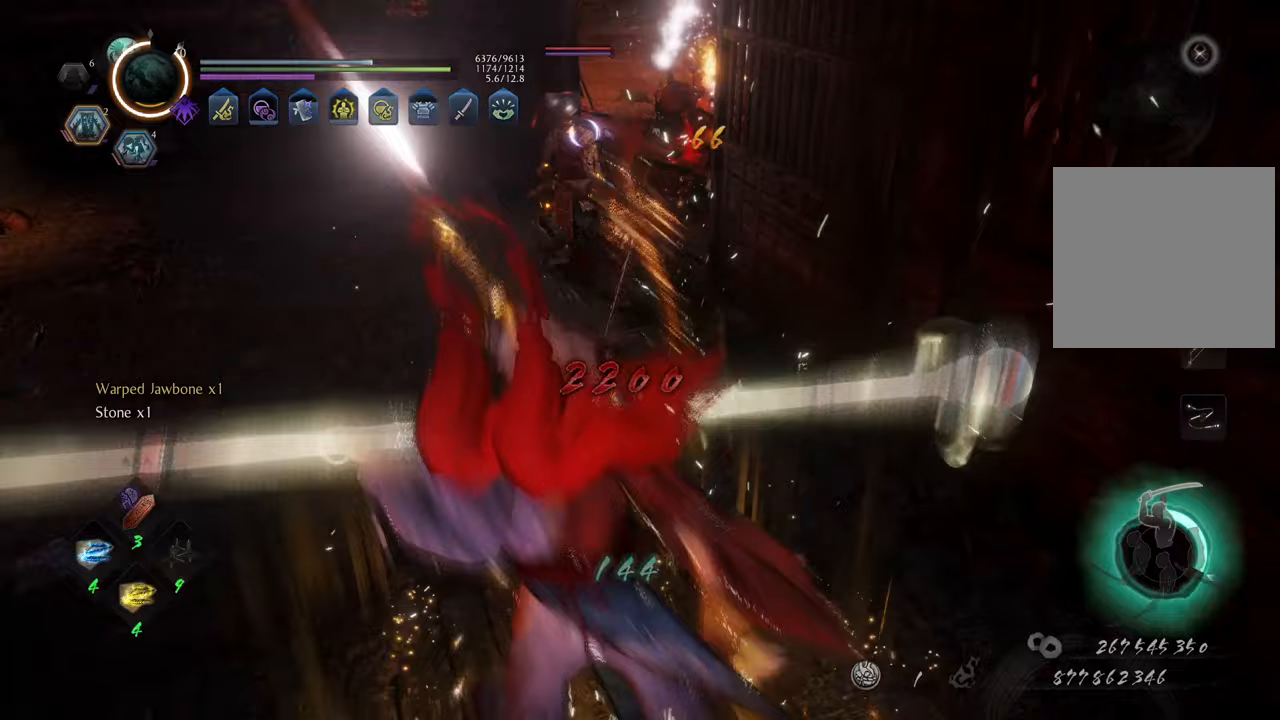
{"buttons": ["Y"], "left_stick": "up", "right_stick": "center", "events": [[217, "left_stick", "up"], [400, "Y", "down"]]}
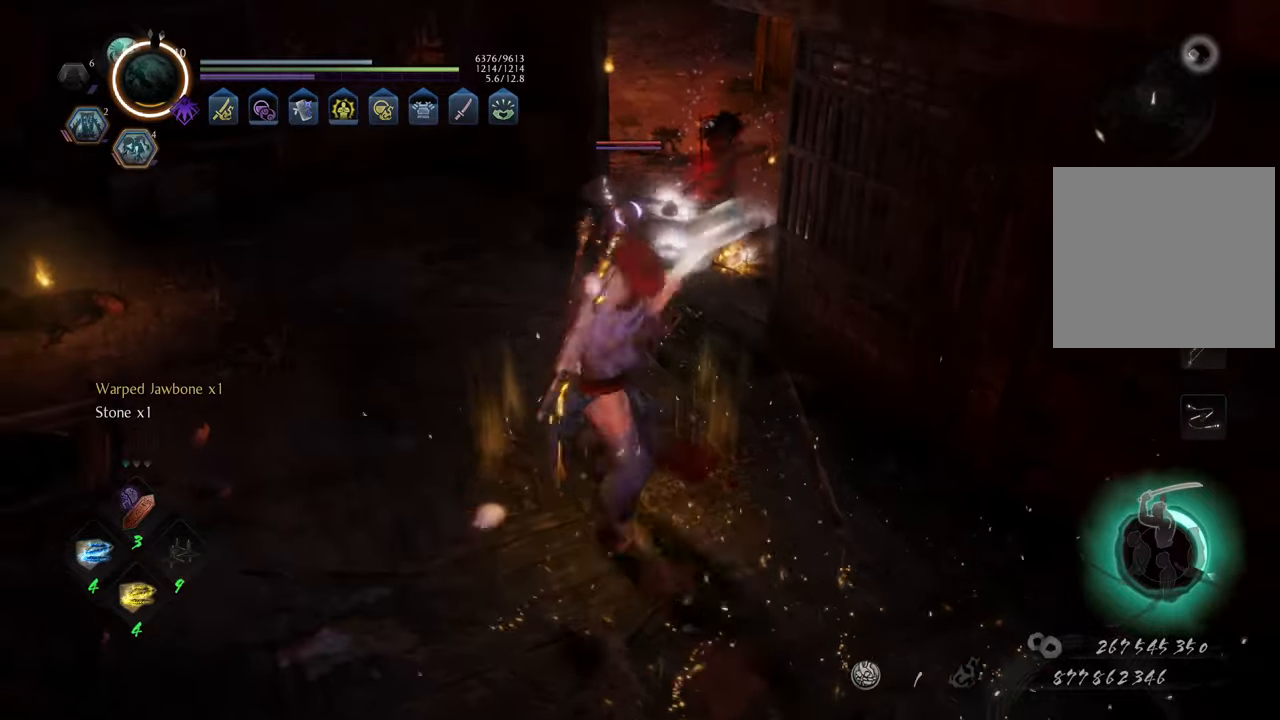
{"buttons": ["Y"], "left_stick": "center", "right_stick": "center", "events": [[100, "left_stick", "center"]]}
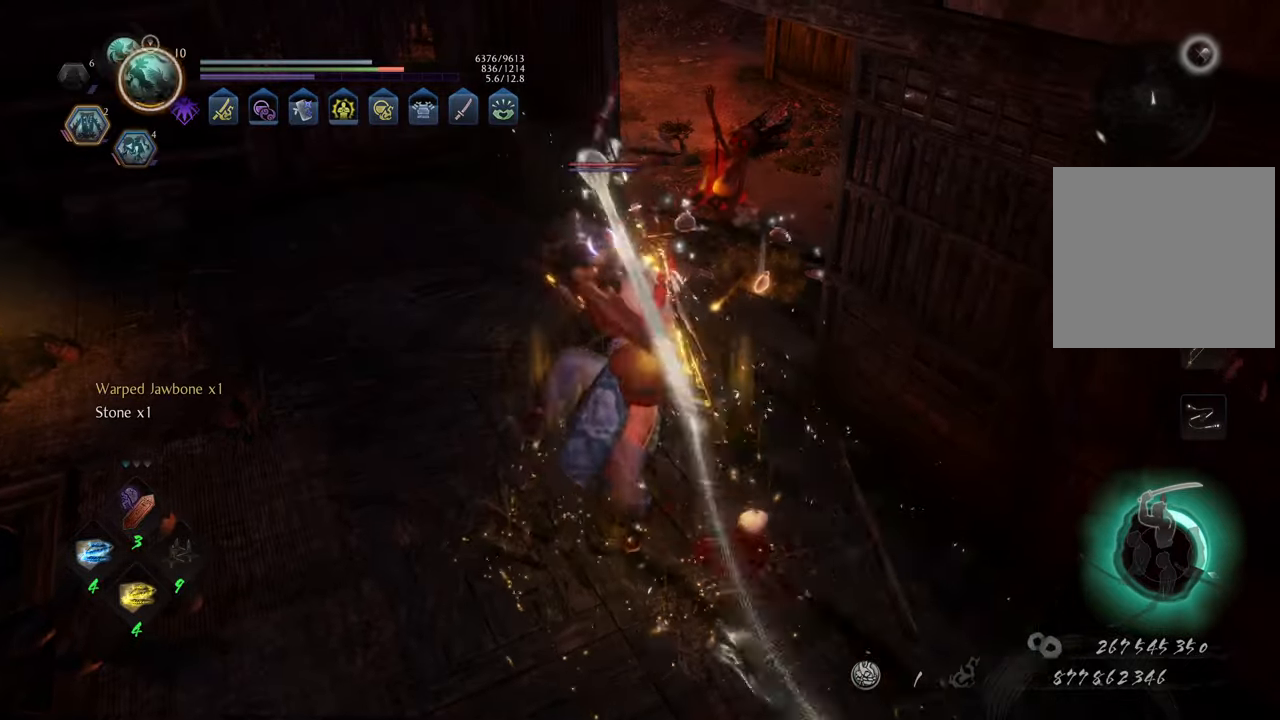
{"buttons": [], "left_stick": "center", "right_stick": "center", "events": [[417, "Y", "up"]]}
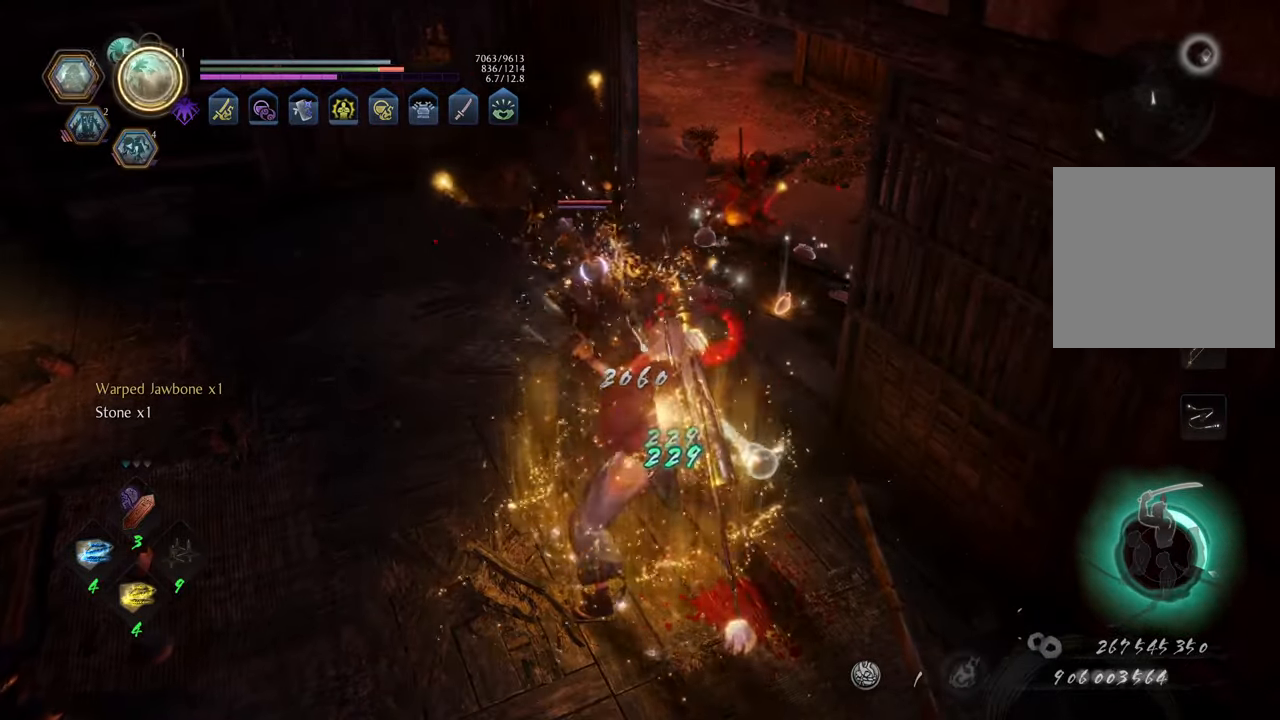
{"buttons": [], "left_stick": "up", "right_stick": "center", "events": [[17, "left_stick", "up"], [200, "R1", "down"], [333, "R1", "up"]]}
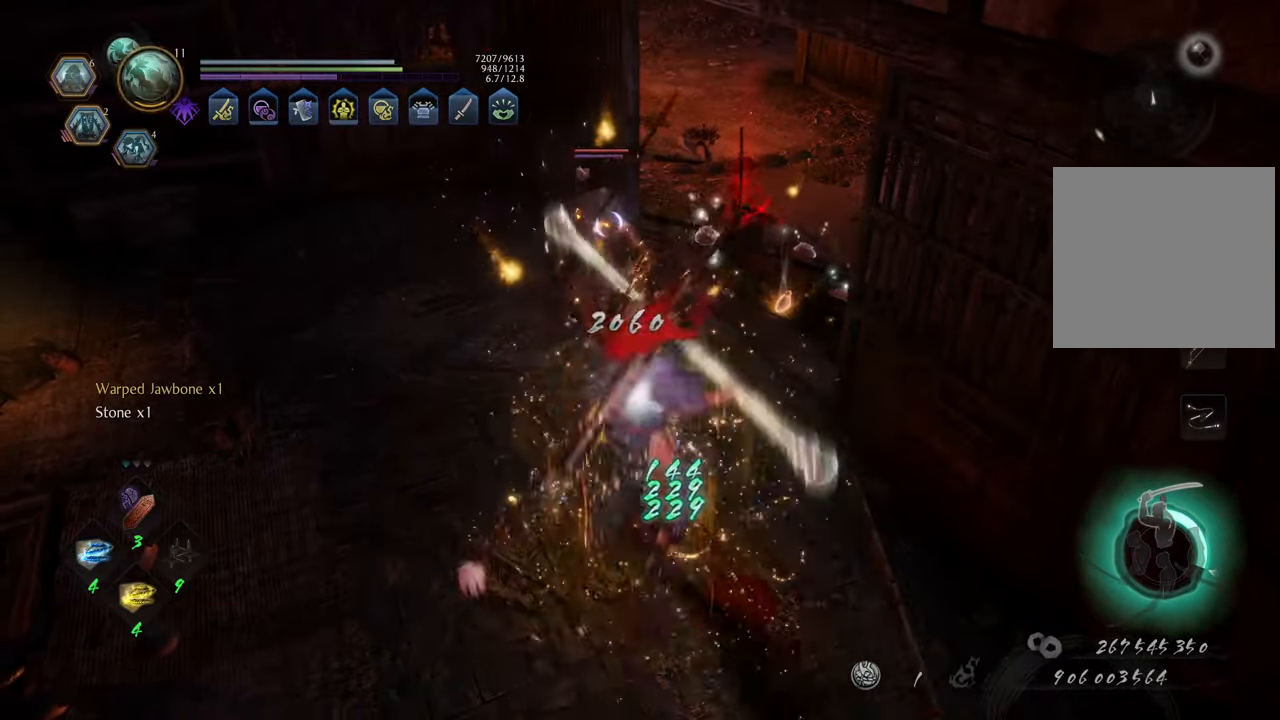
{"buttons": ["Y", "L1"], "left_stick": "up", "right_stick": "center", "events": [[200, "L1", "down"], [267, "Y", "down"]]}
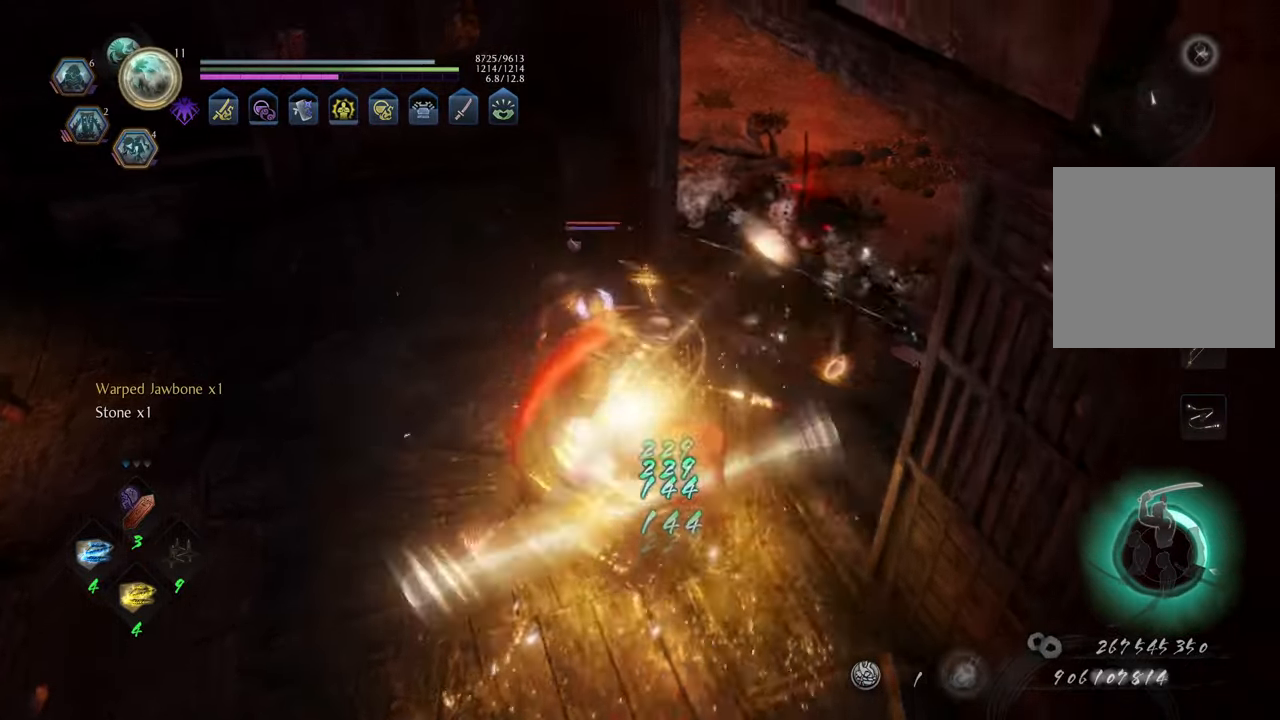
{"buttons": ["Y", "L1"], "left_stick": "center", "right_stick": "center", "events": [[33, "left_stick", "center"]]}
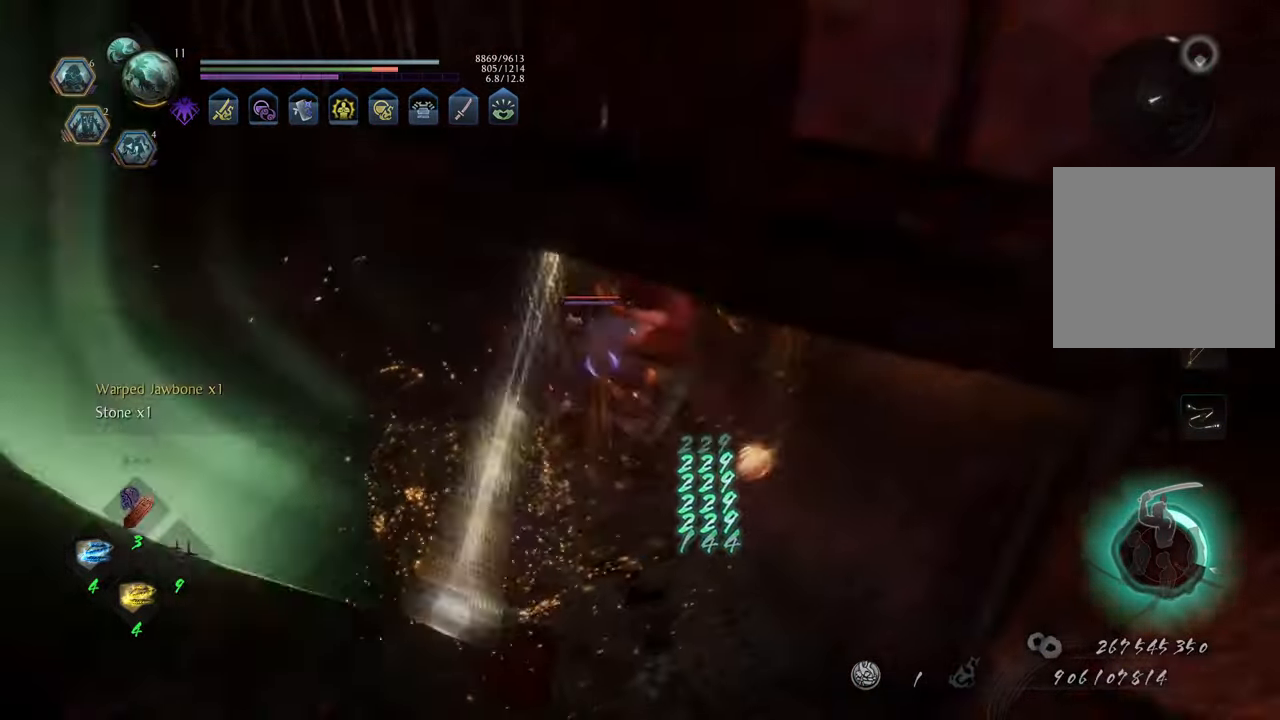
{"buttons": ["Y", "L1"], "left_stick": "center", "right_stick": "center", "events": []}
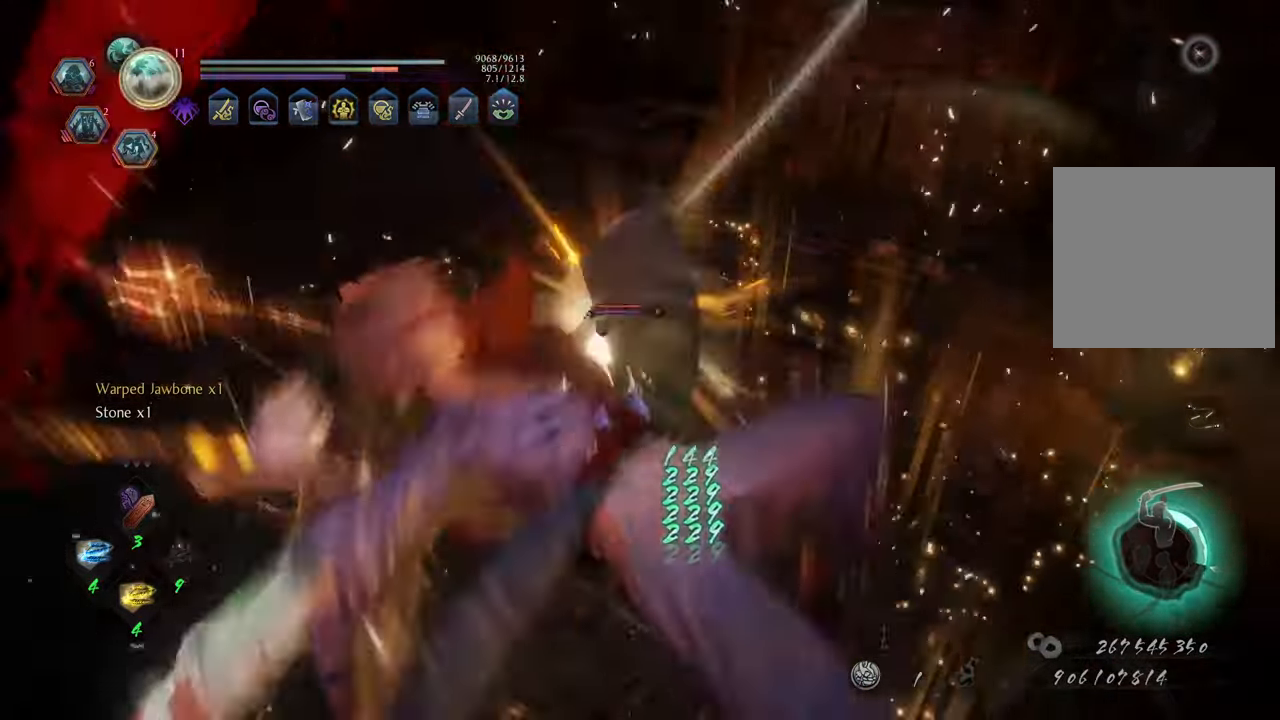
{"buttons": ["Y", "L1"], "left_stick": "center", "right_stick": "center", "events": []}
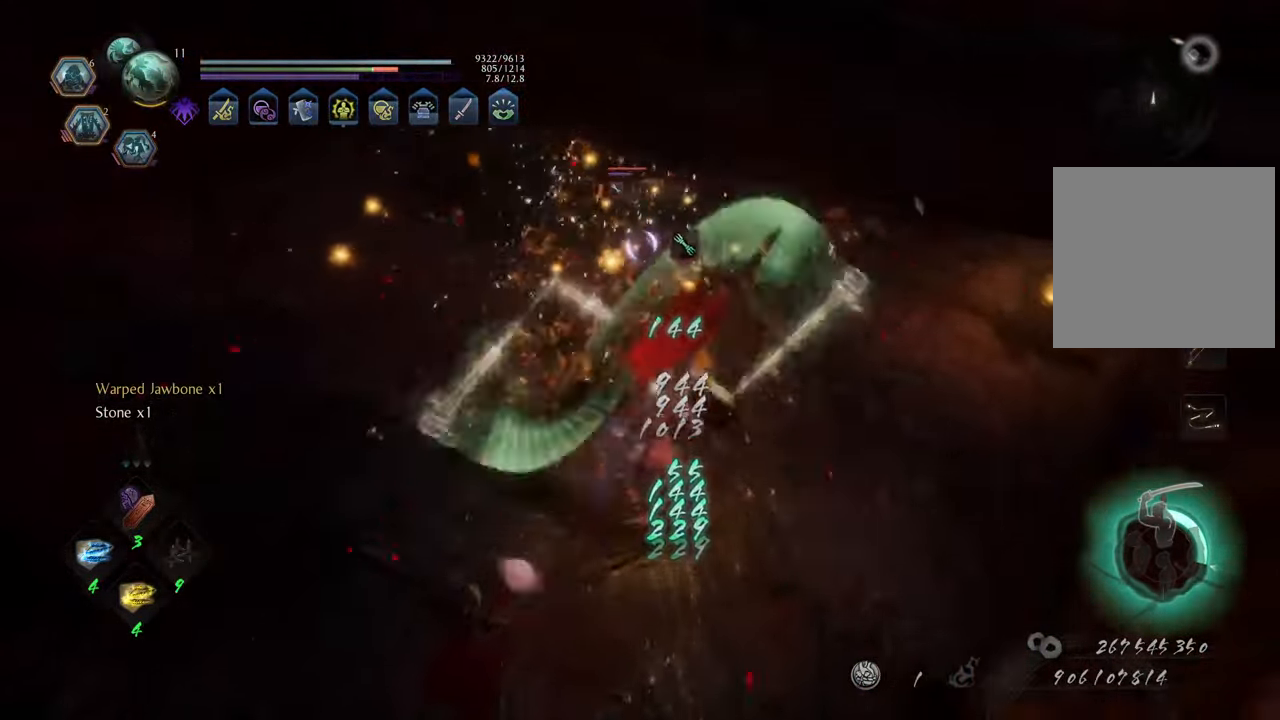
{"buttons": ["Y"], "left_stick": "up", "right_stick": "center", "events": [[467, "L1", "up"], [483, "left_stick", "up"]]}
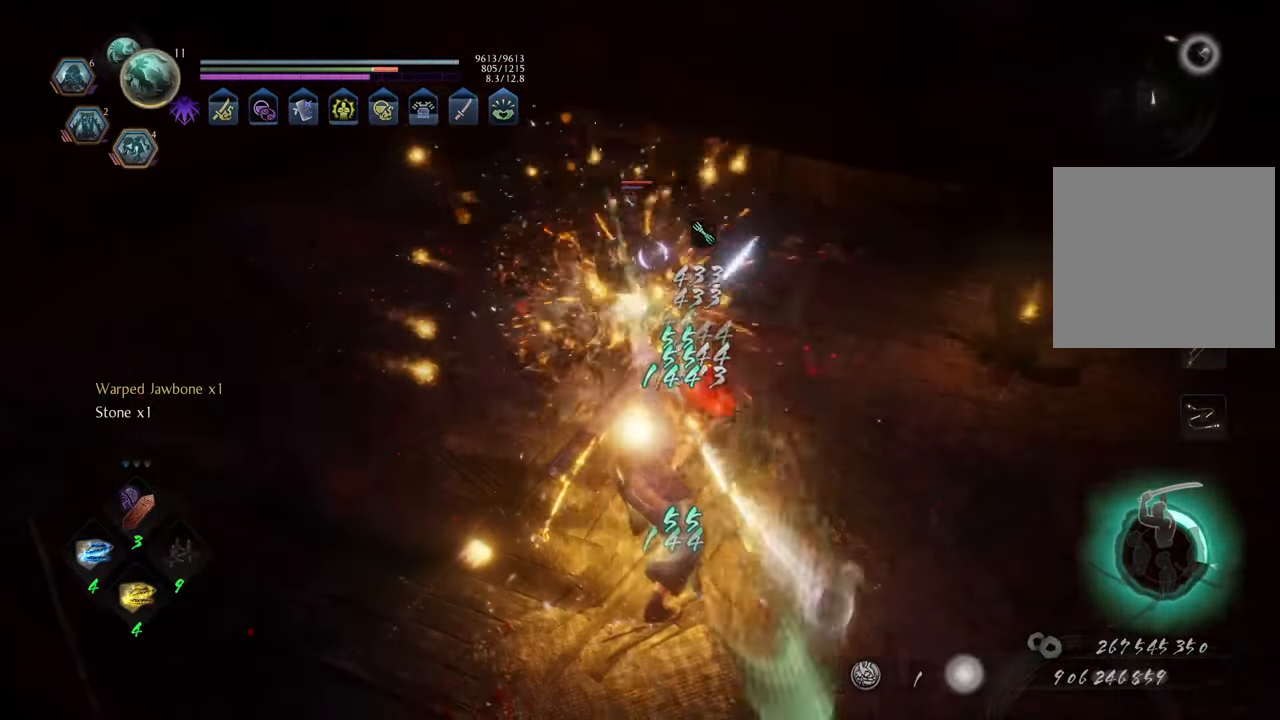
{"buttons": ["R1"], "left_stick": "up", "right_stick": "center", "events": [[50, "left_stick", "up-right"], [67, "Y", "up"], [233, "left_stick", "up"], [400, "R1", "down"]]}
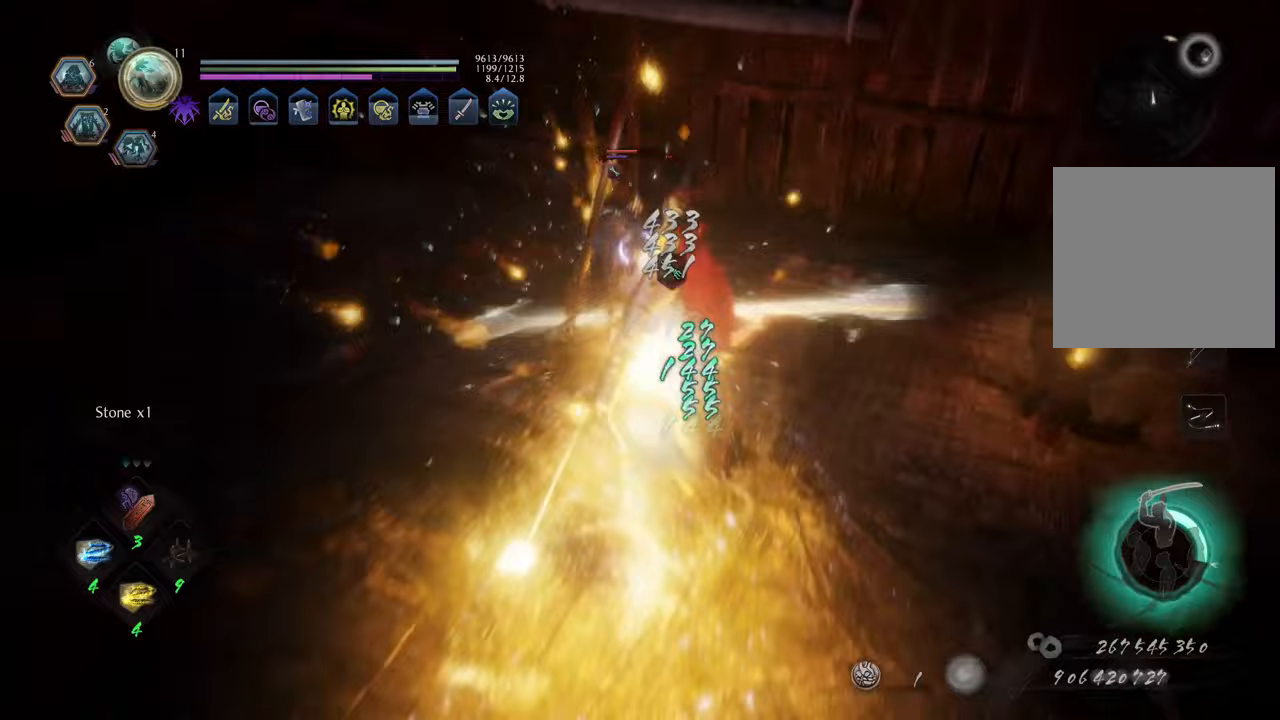
{"buttons": ["X", "L1"], "left_stick": "center", "right_stick": "center", "events": [[33, "R1", "up"], [167, "L1", "down"], [233, "X", "down"], [333, "left_stick", "center"]]}
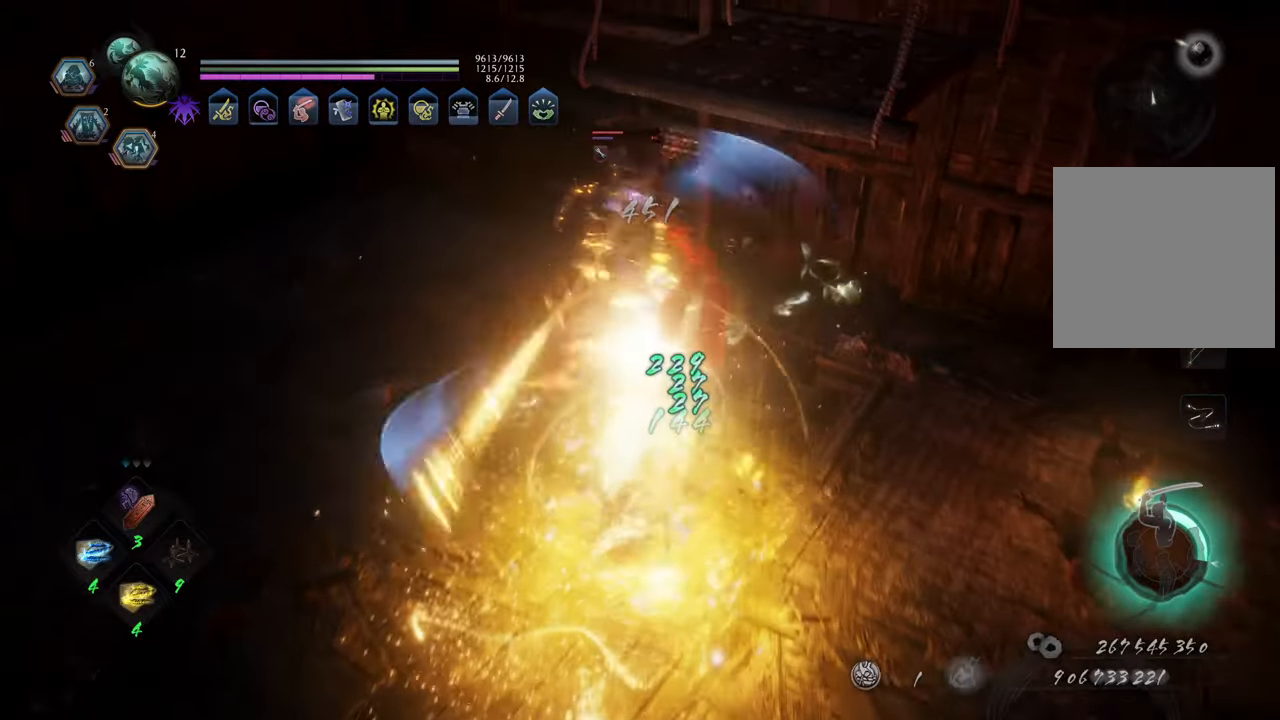
{"buttons": ["X", "L1"], "left_stick": "center", "right_stick": "center", "events": []}
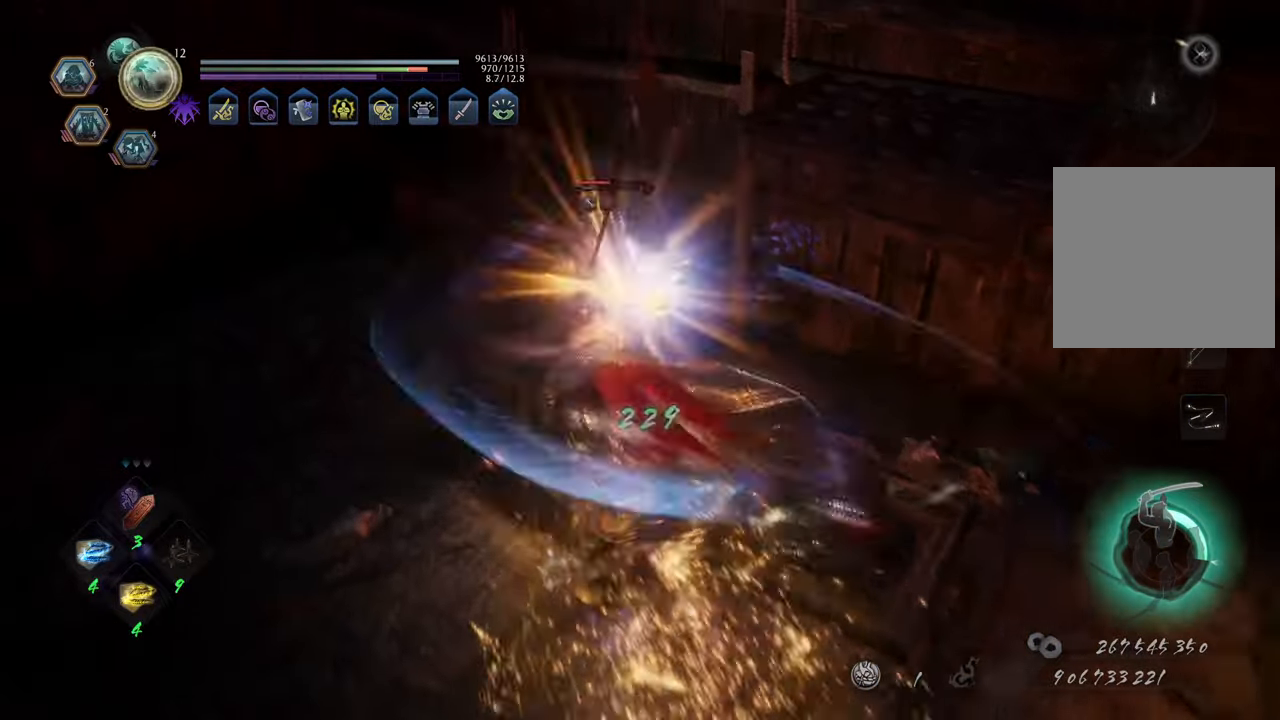
{"buttons": ["X", "L1"], "left_stick": "center", "right_stick": "center", "events": []}
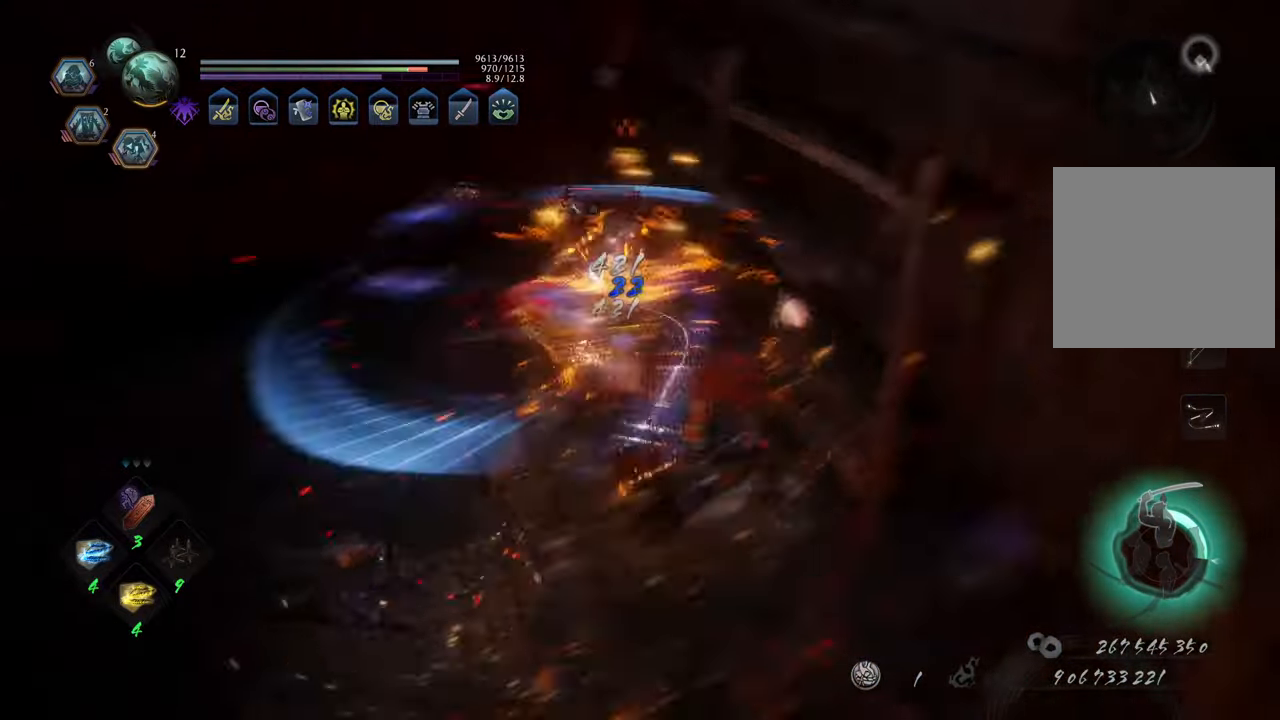
{"buttons": ["X", "L1"], "left_stick": "center", "right_stick": "center", "events": []}
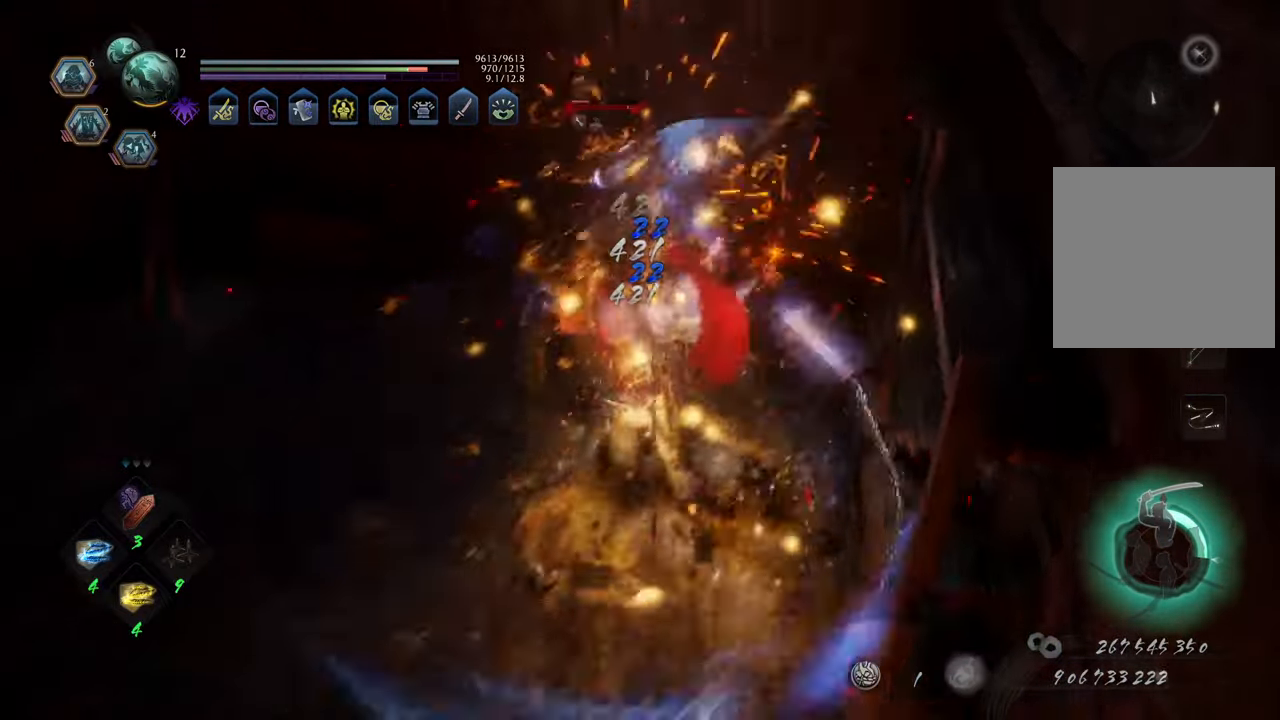
{"buttons": ["R1"], "left_stick": "up", "right_stick": "center", "events": [[200, "X", "up"], [217, "L1", "up"], [267, "left_stick", "up"], [500, "R1", "down"]]}
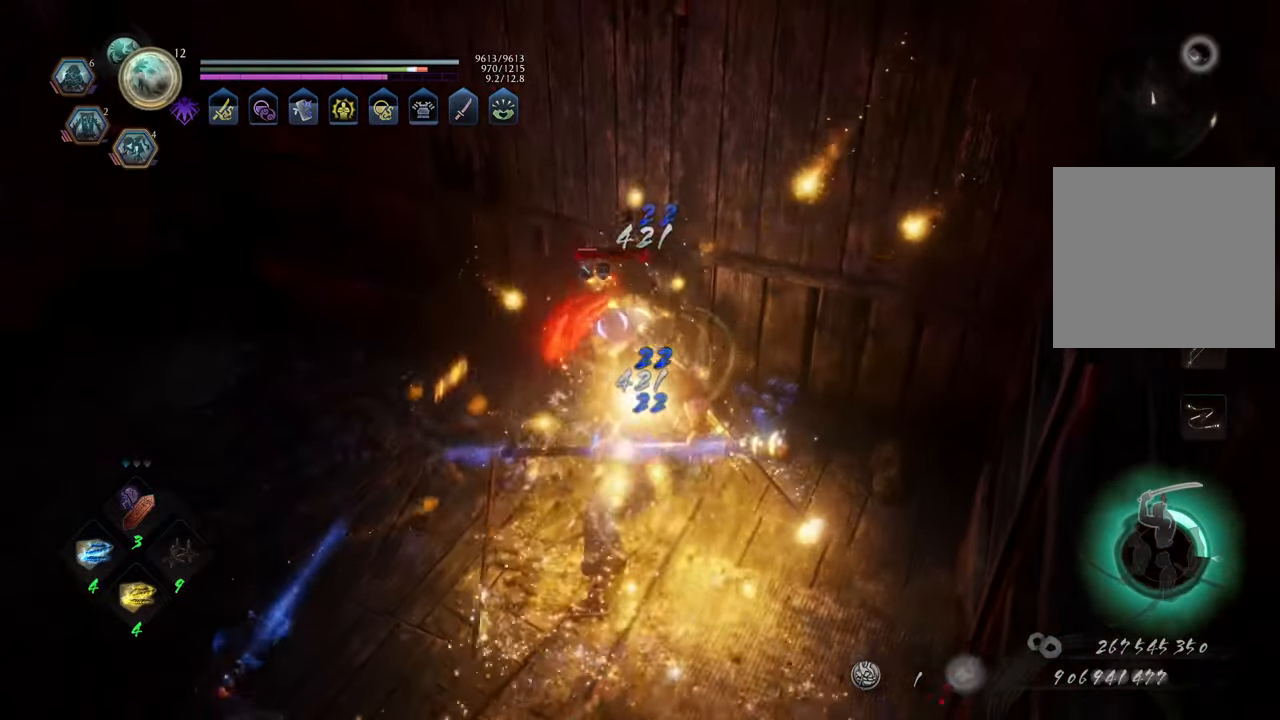
{"buttons": ["Y"], "left_stick": "center", "right_stick": "center", "events": [[133, "R1", "up"], [350, "Y", "down"], [433, "Y", "up"], [483, "left_stick", "center"], [500, "Y", "down"]]}
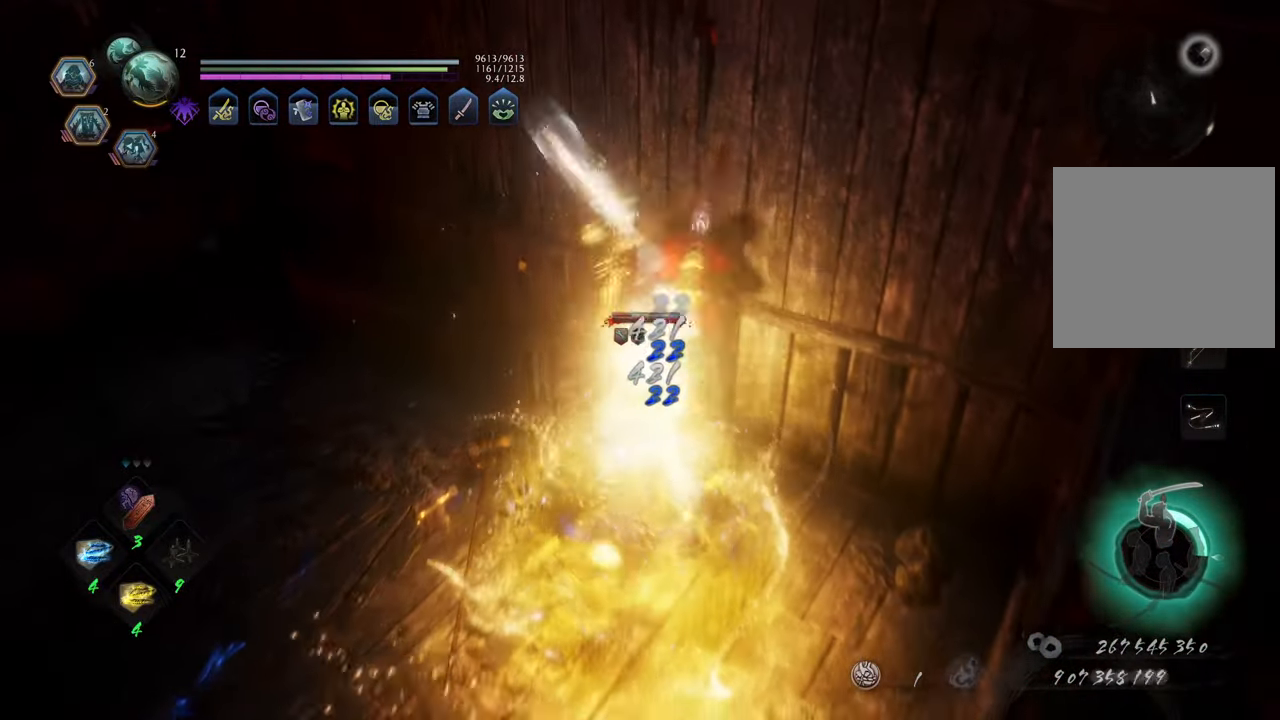
{"buttons": [], "left_stick": "center", "right_stick": "center", "events": [[83, "Y", "up"]]}
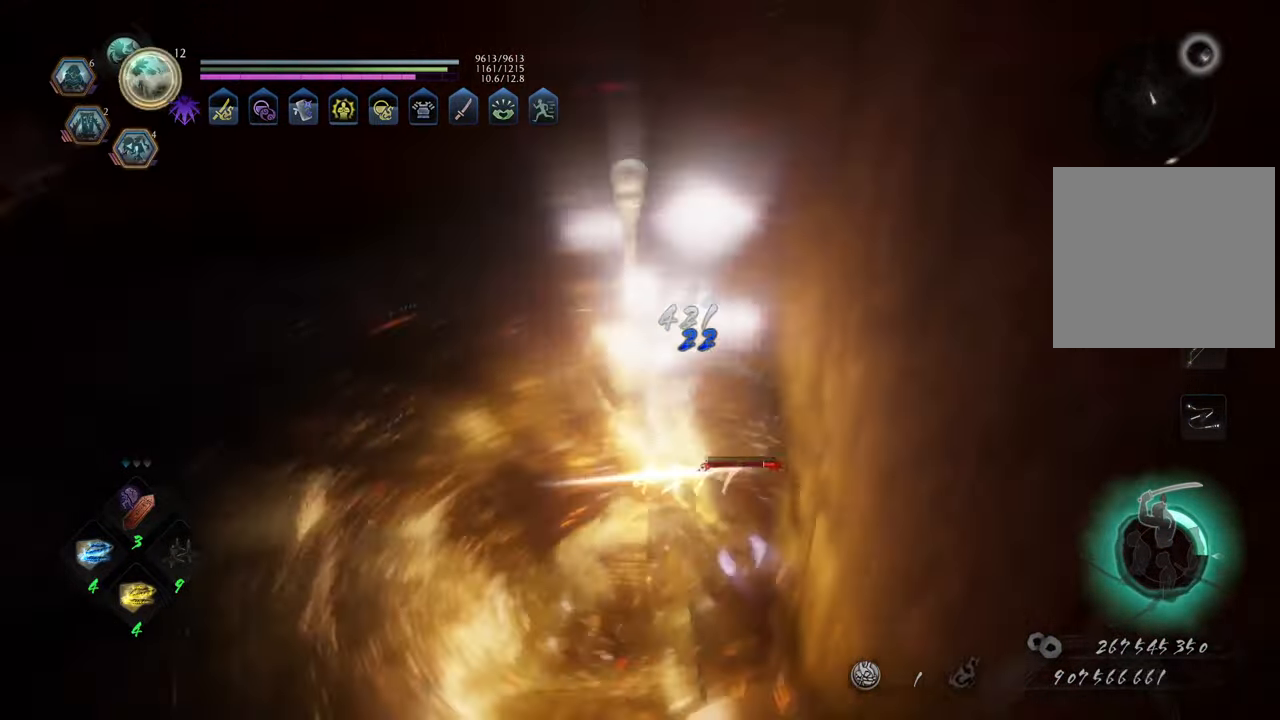
{"buttons": [], "left_stick": "left", "right_stick": "center", "events": [[367, "B", "down"], [433, "left_stick", "left"], [450, "B", "up"]]}
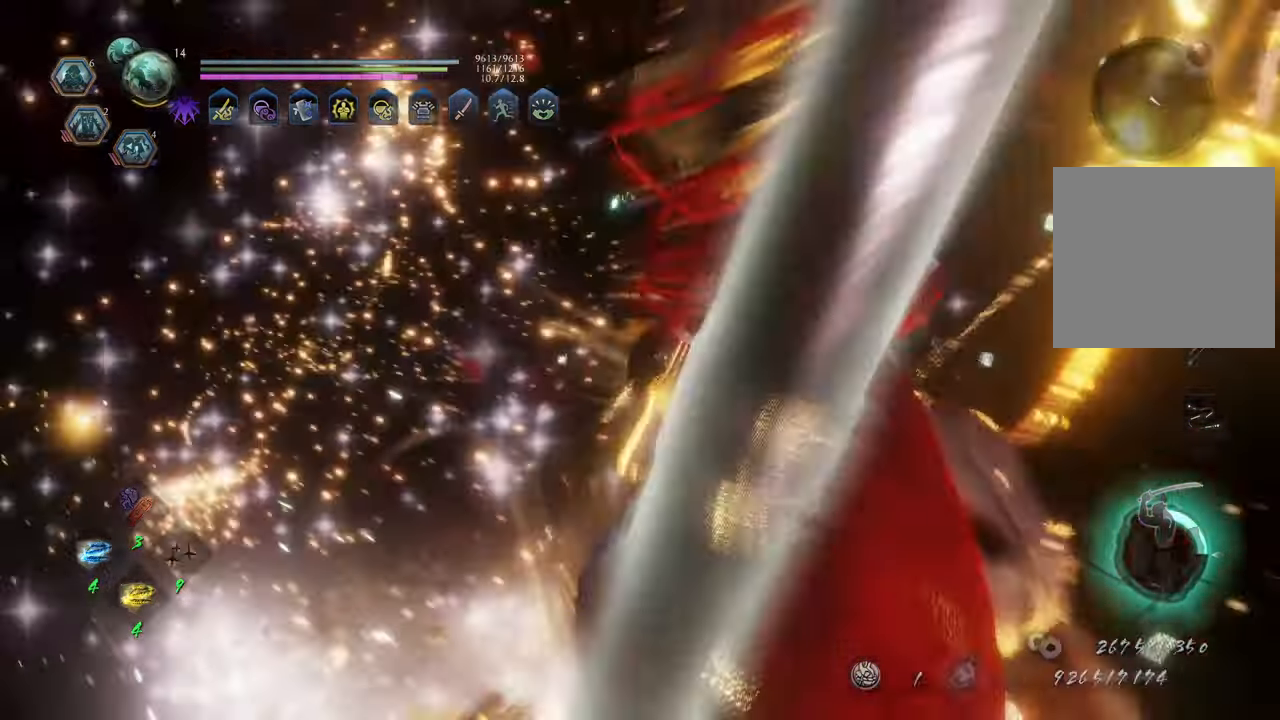
{"buttons": [], "left_stick": "left", "right_stick": "center", "events": [[83, "left_stick", "center"], [183, "B", "down"], [283, "B", "up"], [283, "left_stick", "left"], [367, "B", "down"], [450, "B", "up"]]}
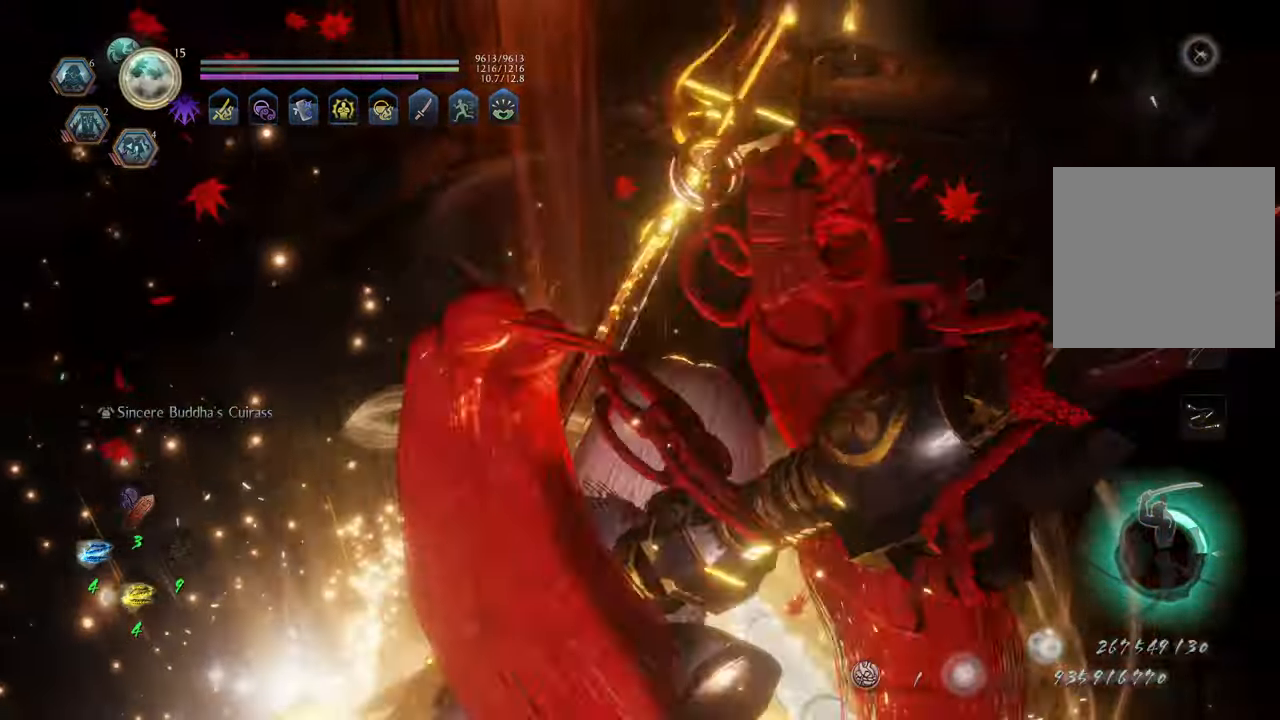
{"buttons": ["B"], "left_stick": "up-right", "right_stick": "center", "events": [[17, "B", "down"], [100, "B", "up"], [167, "B", "down"], [250, "B", "up"], [267, "left_stick", "up"], [317, "B", "down"], [367, "left_stick", "up-right"], [417, "B", "up"], [483, "B", "down"]]}
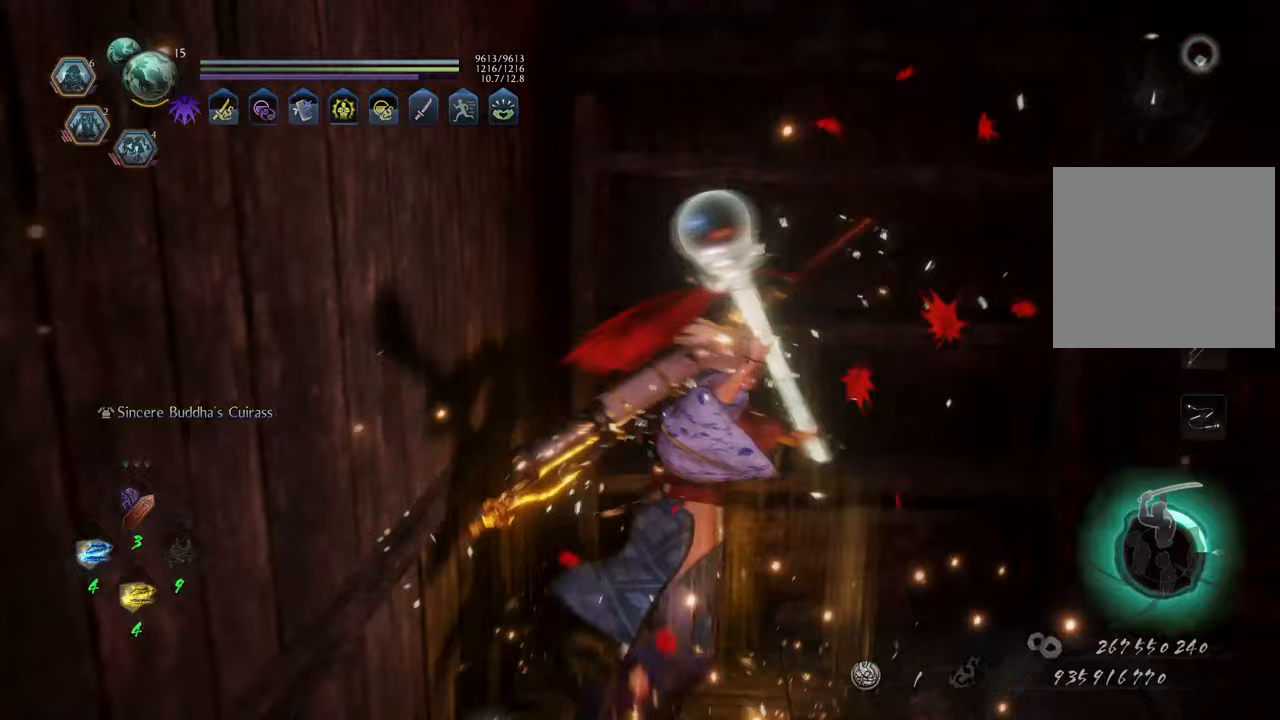
{"buttons": [], "left_stick": "center", "right_stick": "right", "events": [[50, "B", "up"], [83, "left_stick", "down-right"], [333, "left_stick", "up-right"], [350, "right_stick", "right"], [433, "left_stick", "center"]]}
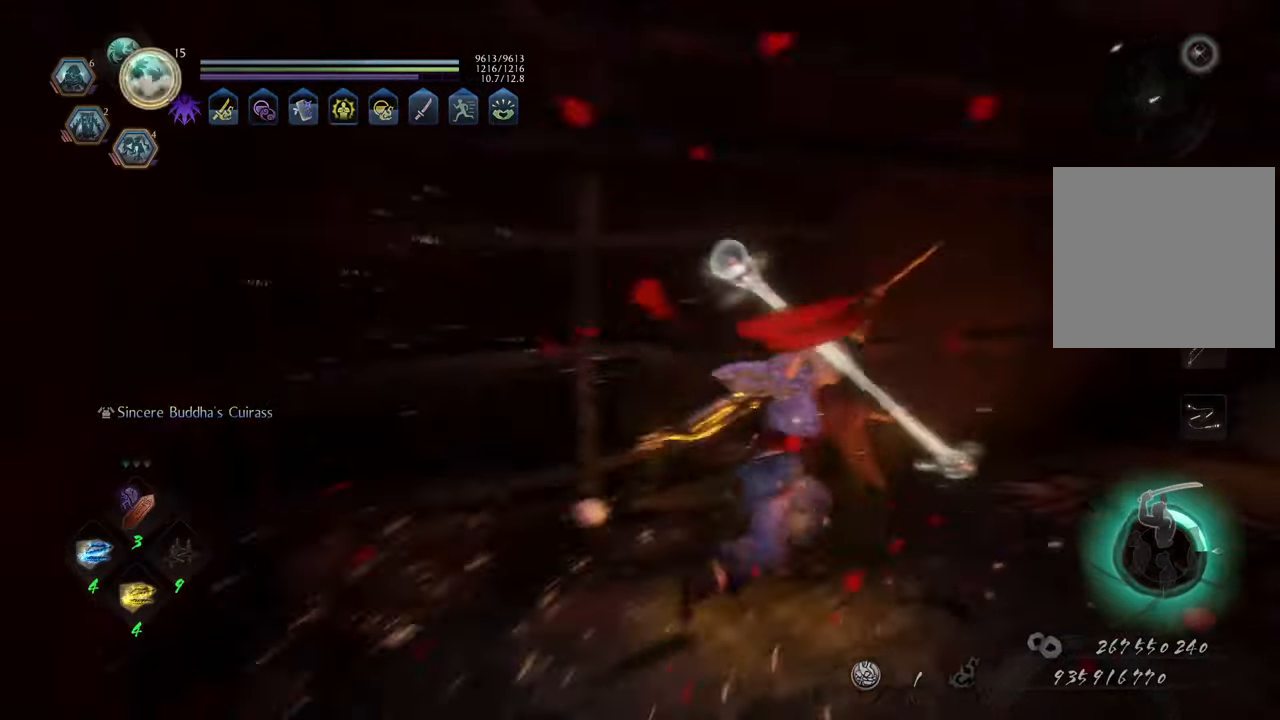
{"buttons": [], "left_stick": "up", "right_stick": "right", "events": [[483, "left_stick", "up"]]}